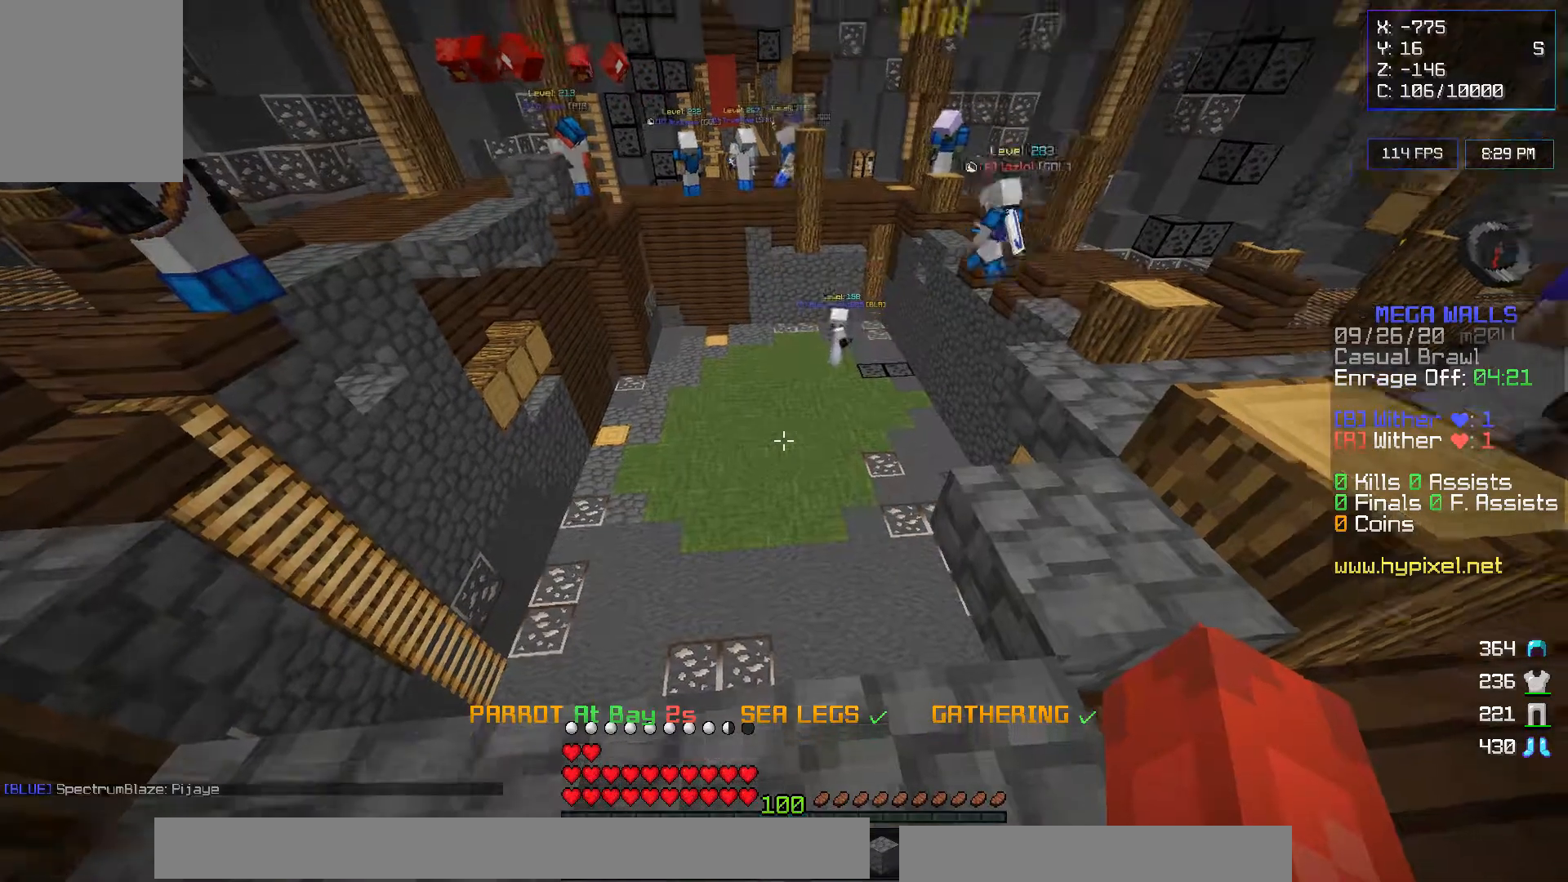
Gameplay with keyboard and mouse; each line is a JSON object with the keys and mouse buttons held at the frame after it. "events" lists presses ("down") and releases ("up") of "a", "d", "s", "w", "mouse_left" and "mouse_right" between this image and that frame as [ms after this image, input, new state], when the widget could be followed in between. "mouse_left", "mouse_right" = the "left", "right" buttons of the "mouse" list. No other keys are recorded. Fast repeated clicks can show as one long hold. Mouse movement is not recorded.
{"keys": [], "mouse": [], "events": [[83, "d", "down"], [433, "d", "up"]]}
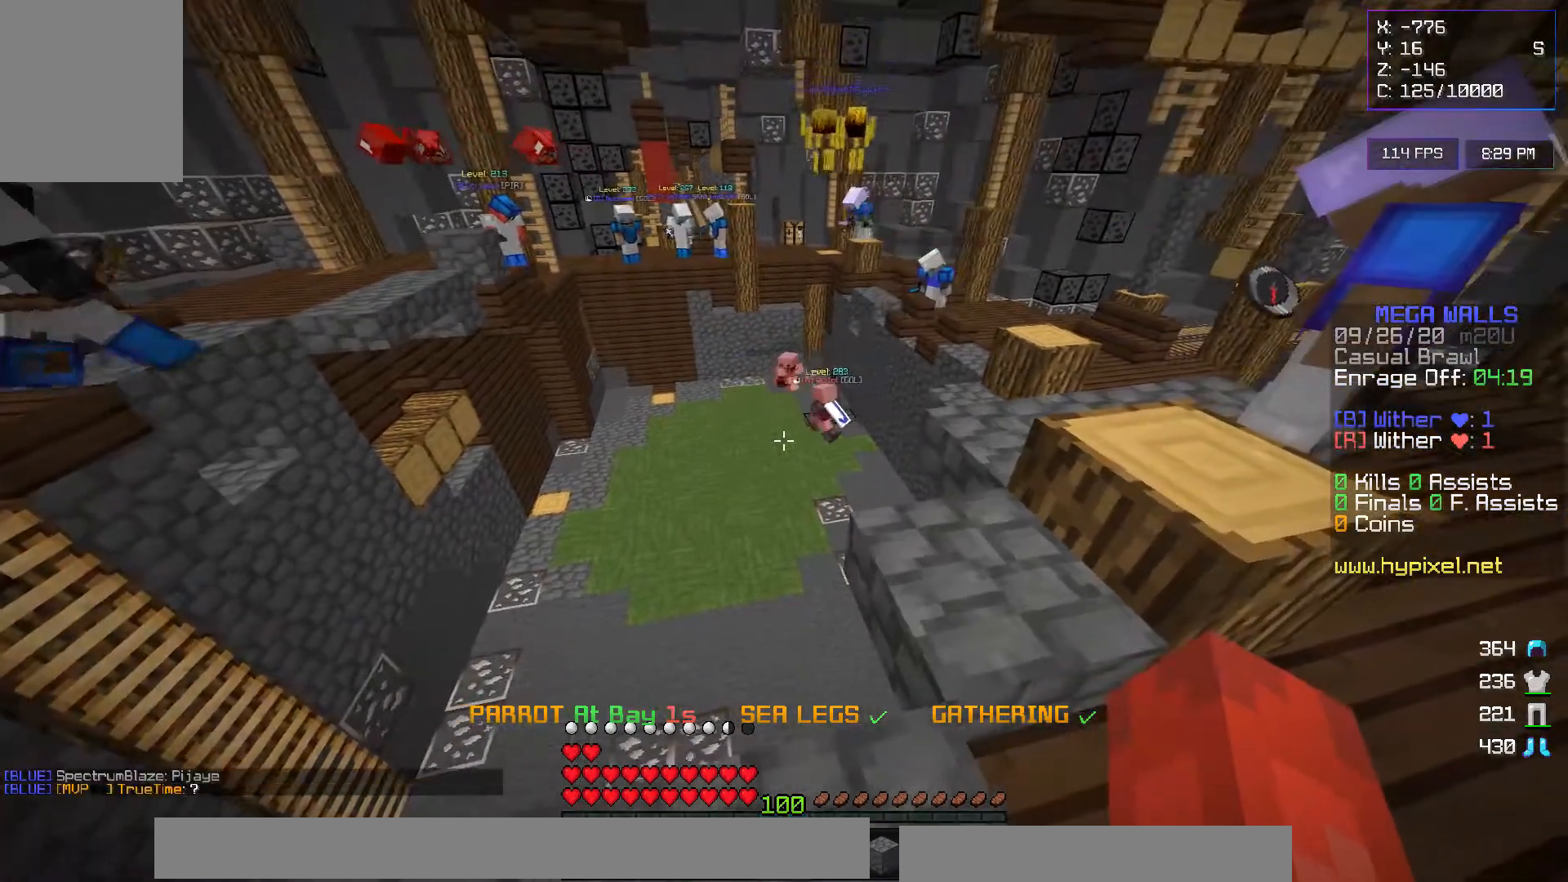
{"keys": [], "mouse": [], "events": []}
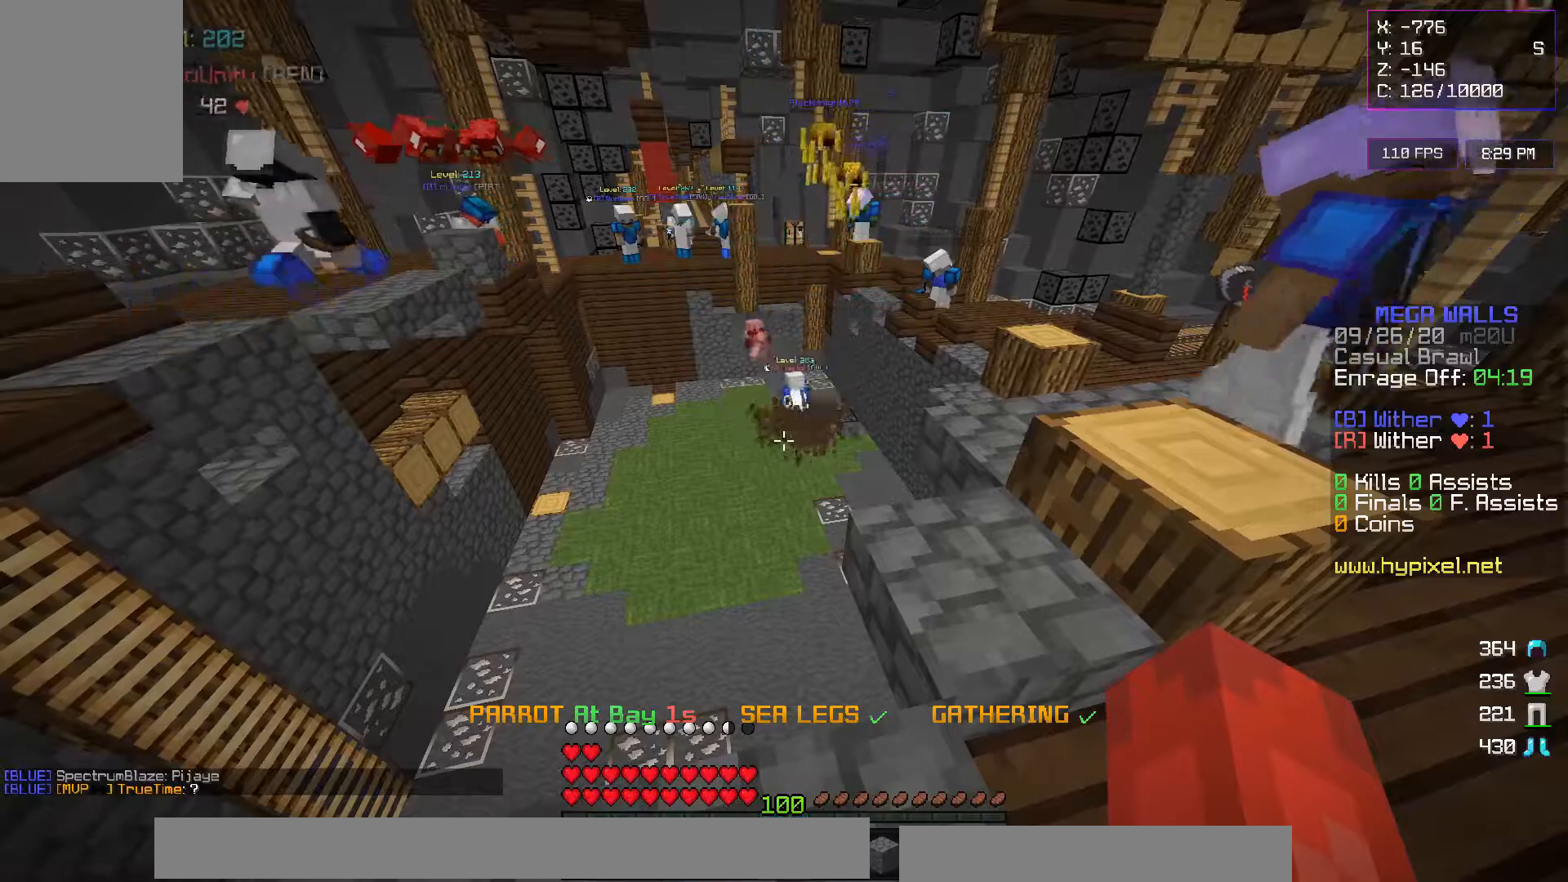
{"keys": [], "mouse": [], "events": []}
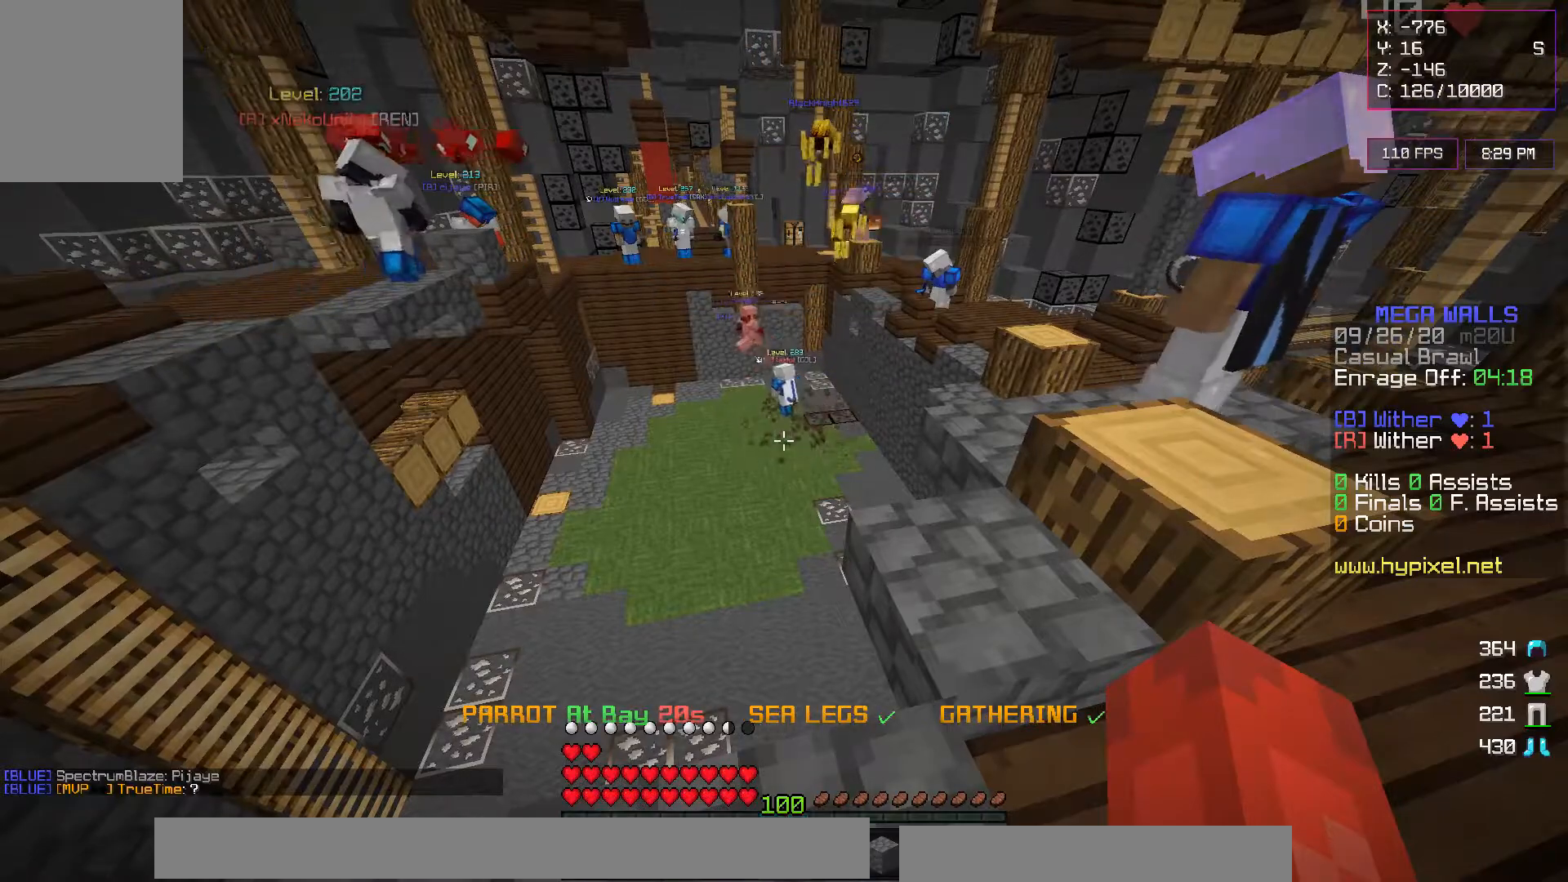
{"keys": [], "mouse": [], "events": []}
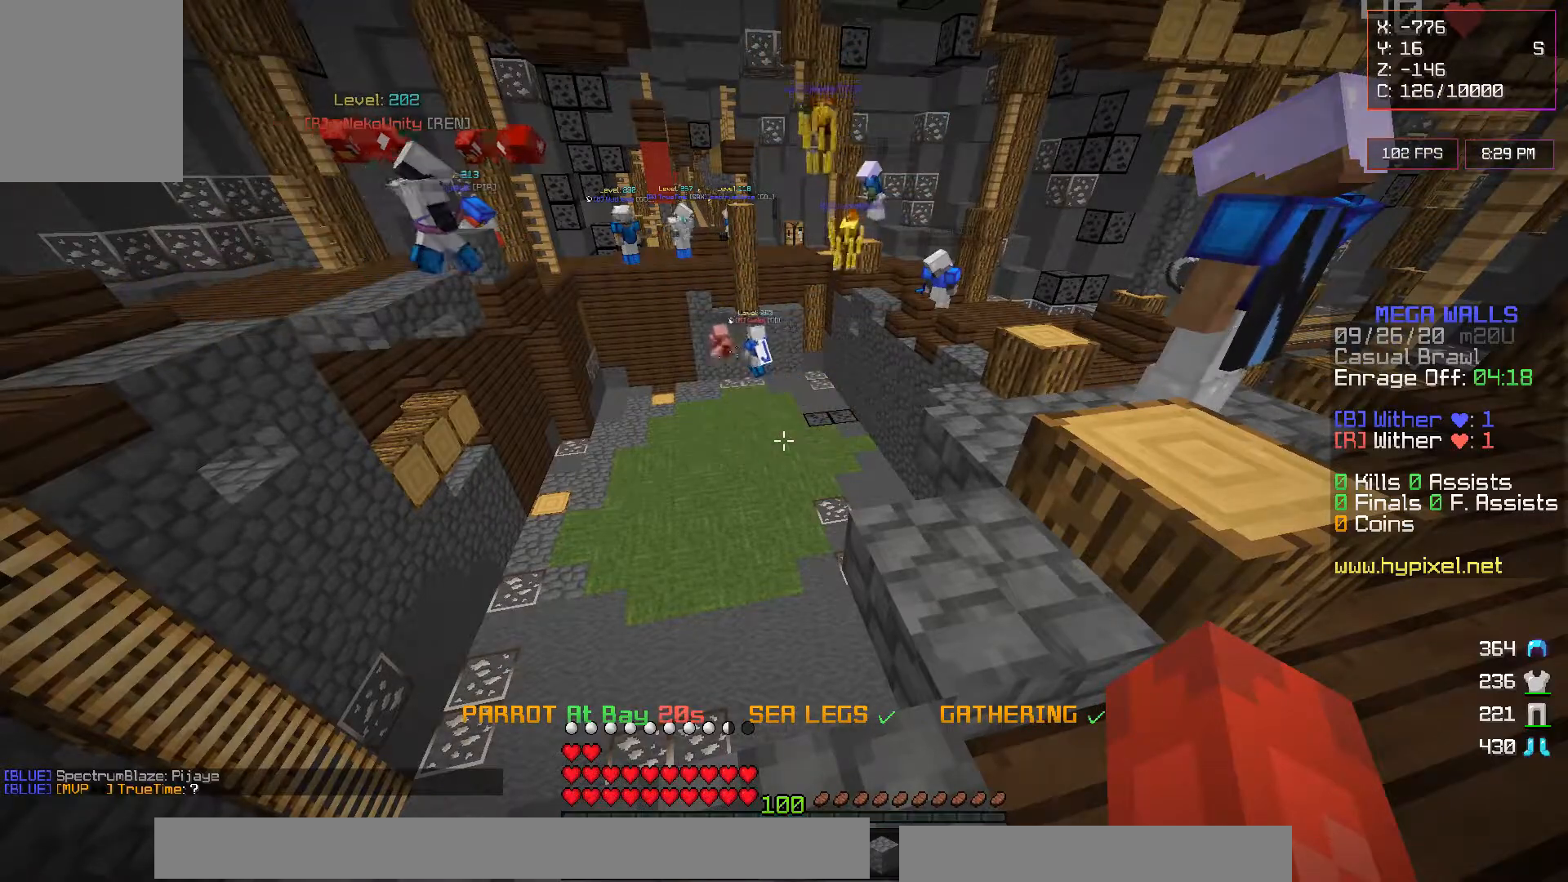
{"keys": [], "mouse": [], "events": []}
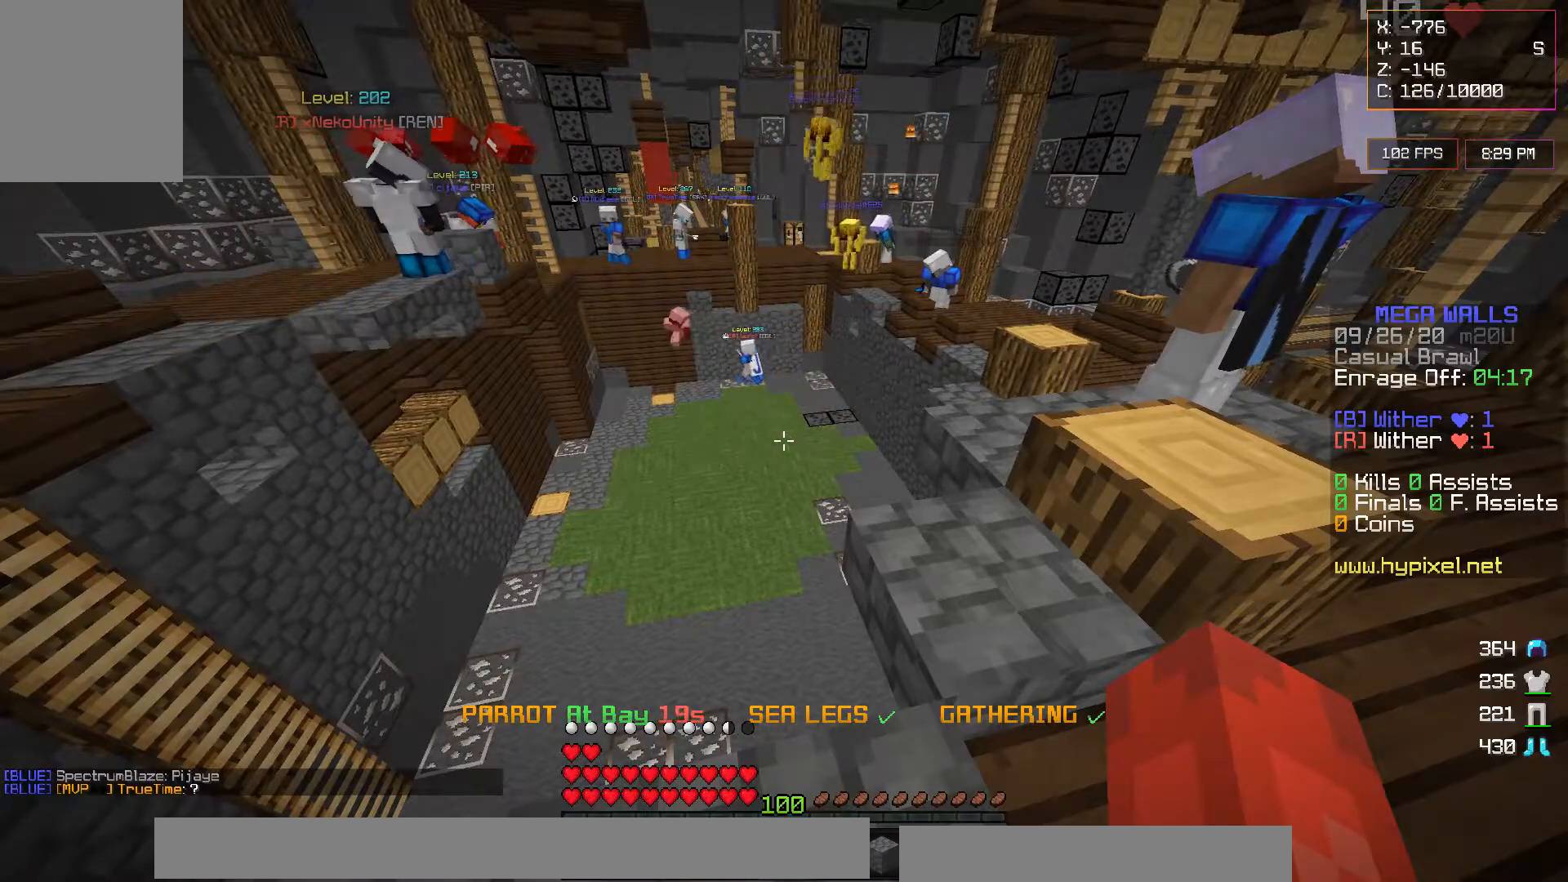
{"keys": ["a"], "mouse": [], "events": [[83, "d", "down"], [417, "d", "up"], [483, "a", "down"]]}
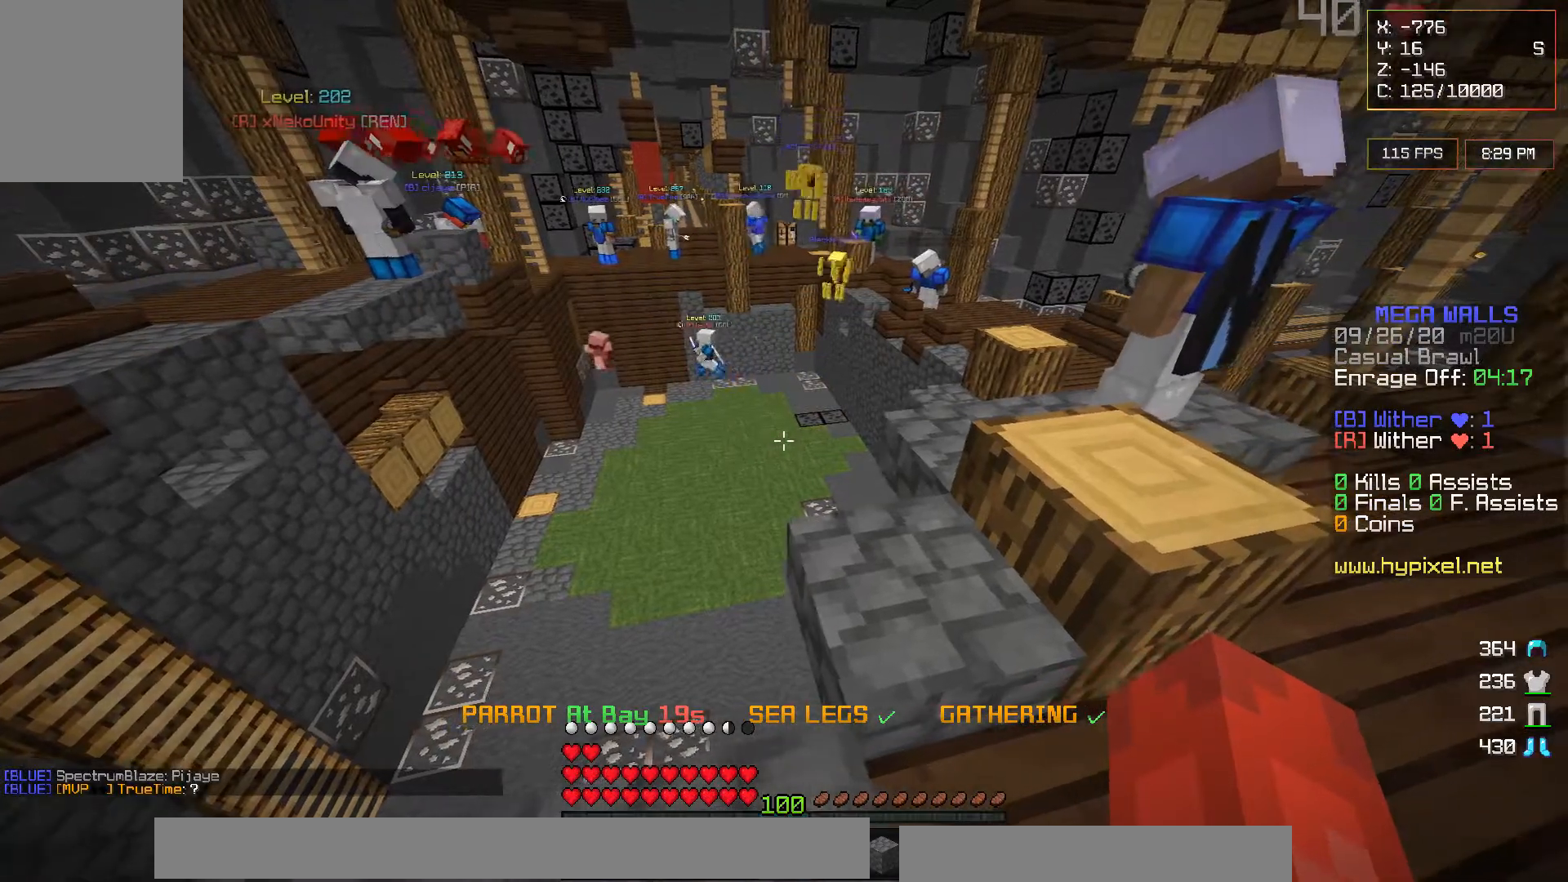
{"keys": [], "mouse": [], "events": [[283, "a", "up"]]}
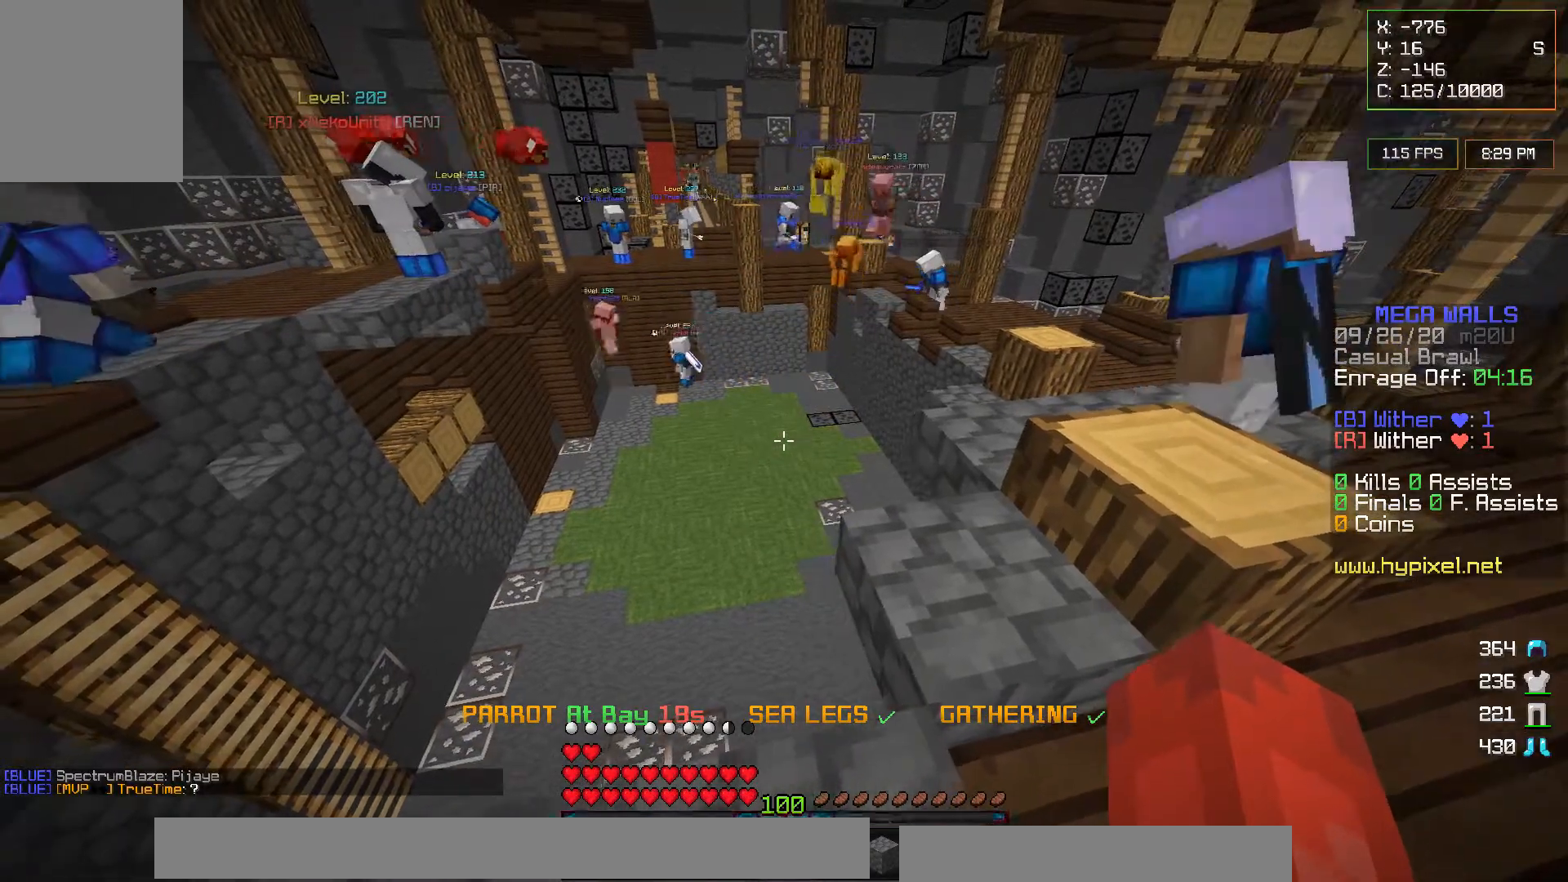
{"keys": [], "mouse": [], "events": []}
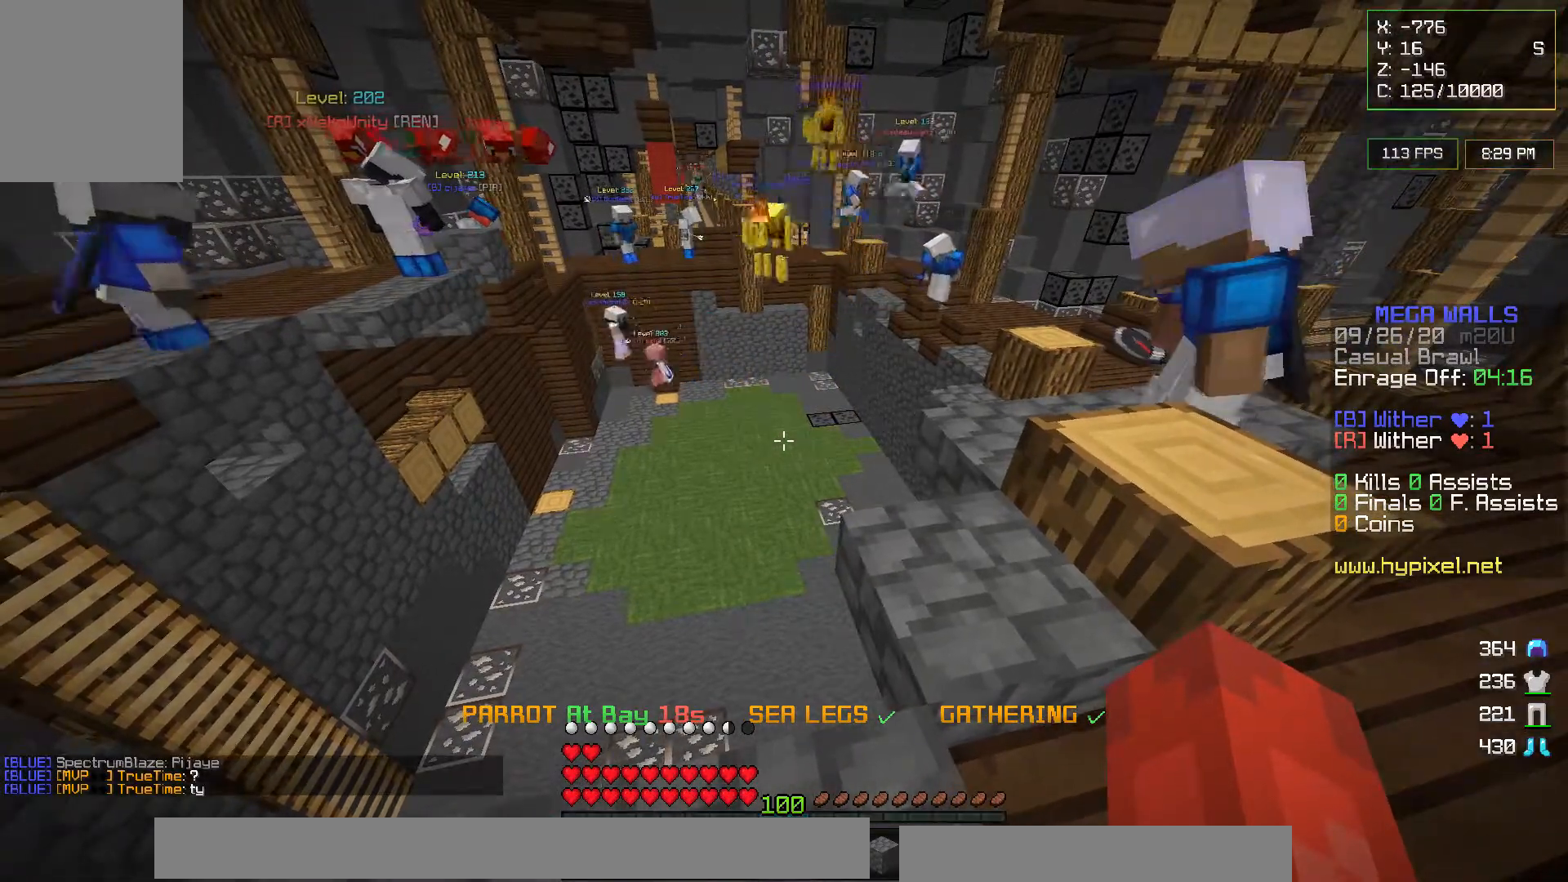
{"keys": [], "mouse": [], "events": []}
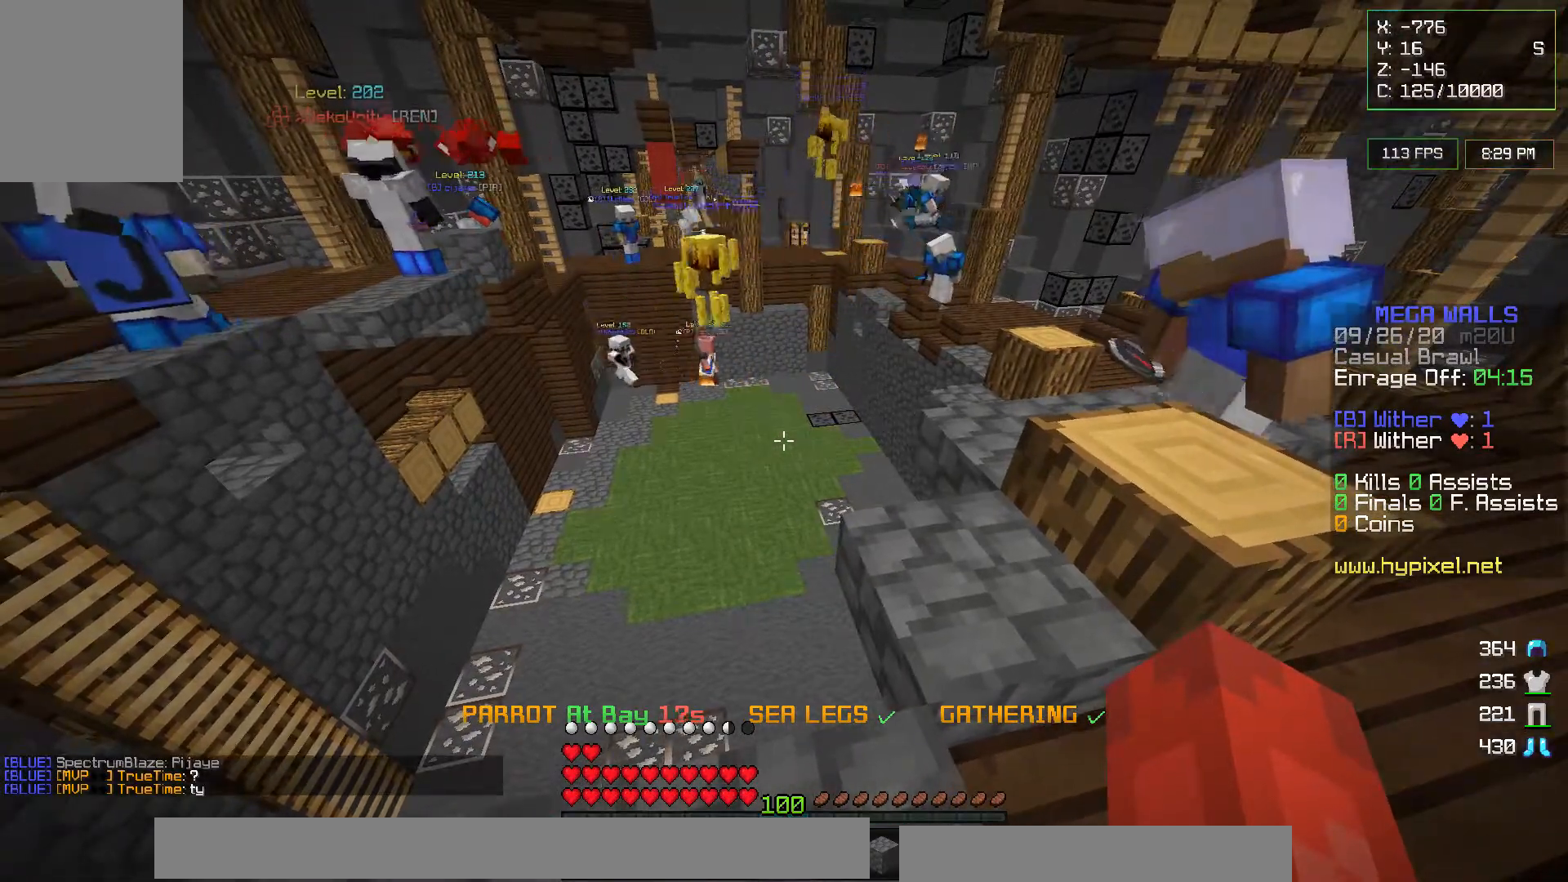
{"keys": ["d"], "mouse": [], "events": [[383, "d", "down"]]}
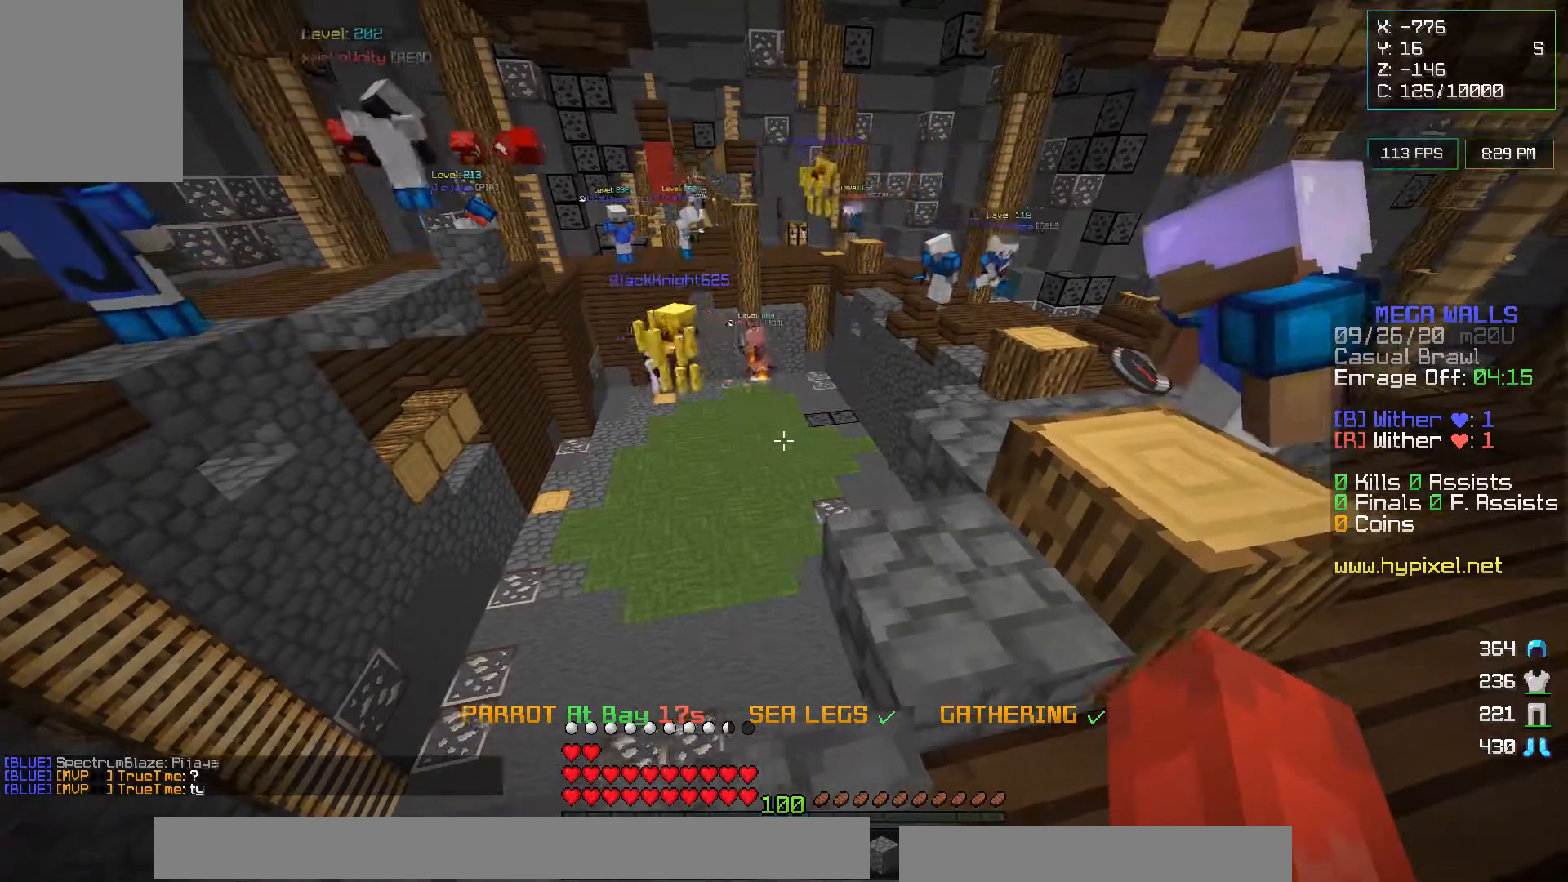
{"keys": [], "mouse": [], "events": [[167, "d", "up"]]}